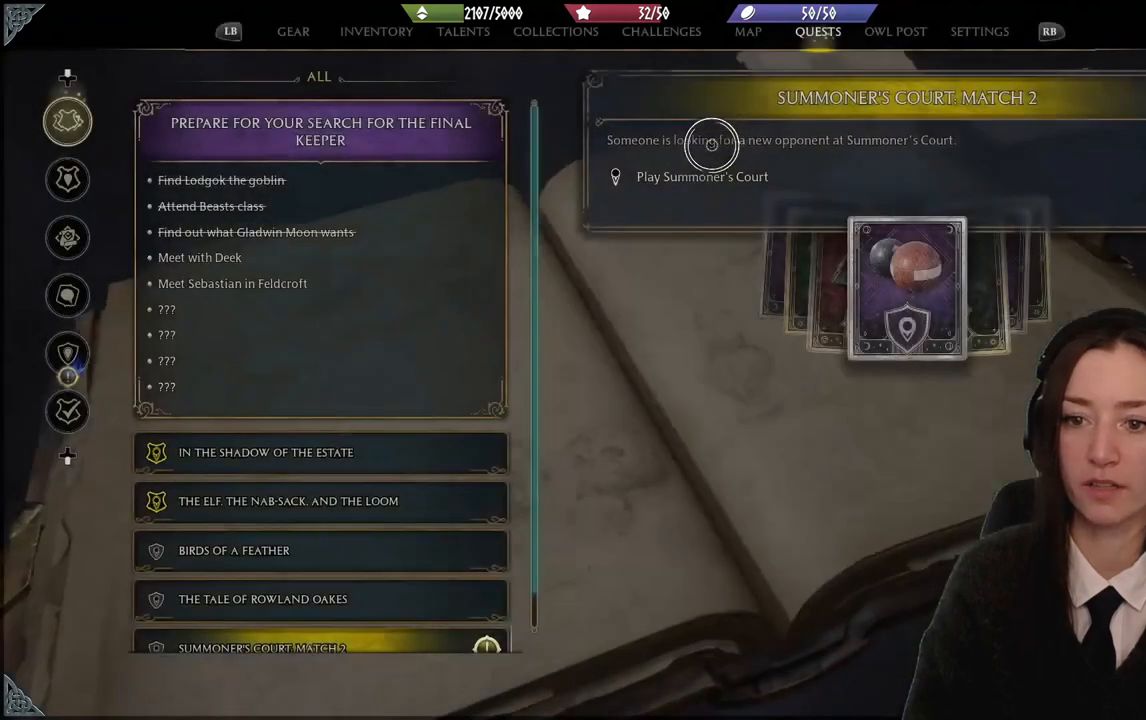
Gameplay with a controller (Xbox layout); each line is a JSON object with the inputs held at the frame after it. "events" lists button and stick changes between this image and that frame as [ms after this image, input, new state], when the widget could be followed in between. Not read: L3 Z.
{"buttons": [], "left_stick": "down-left", "right_stick": "center", "events": []}
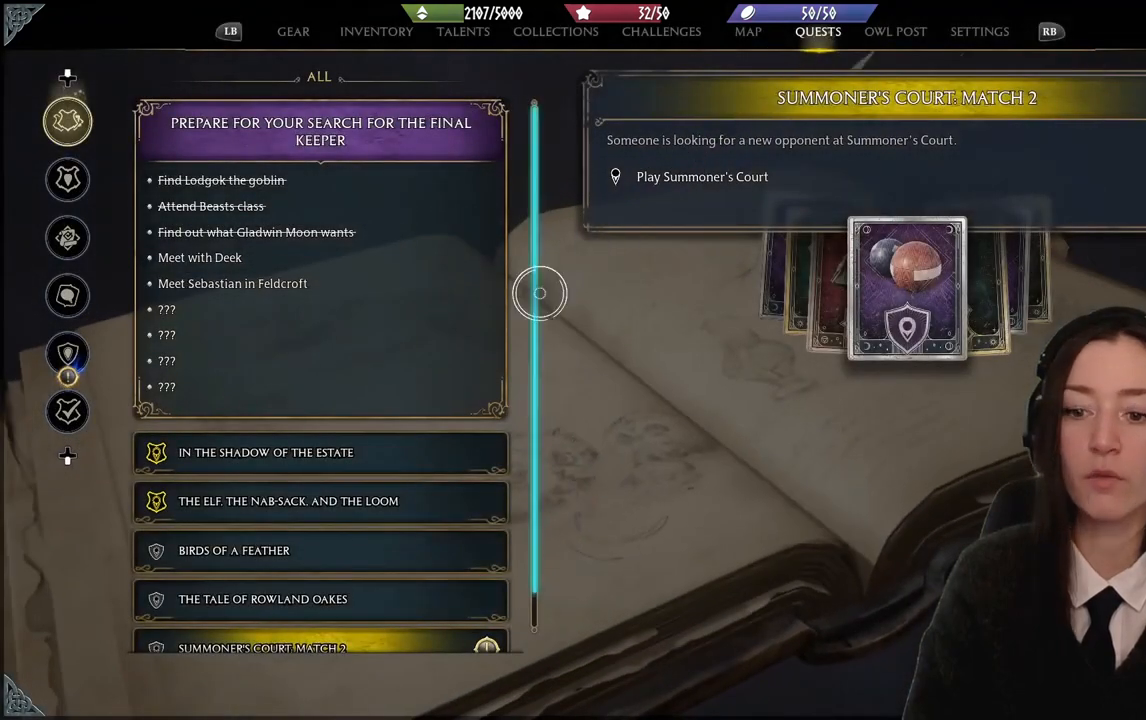
{"buttons": [], "left_stick": "down-left", "right_stick": "center", "events": []}
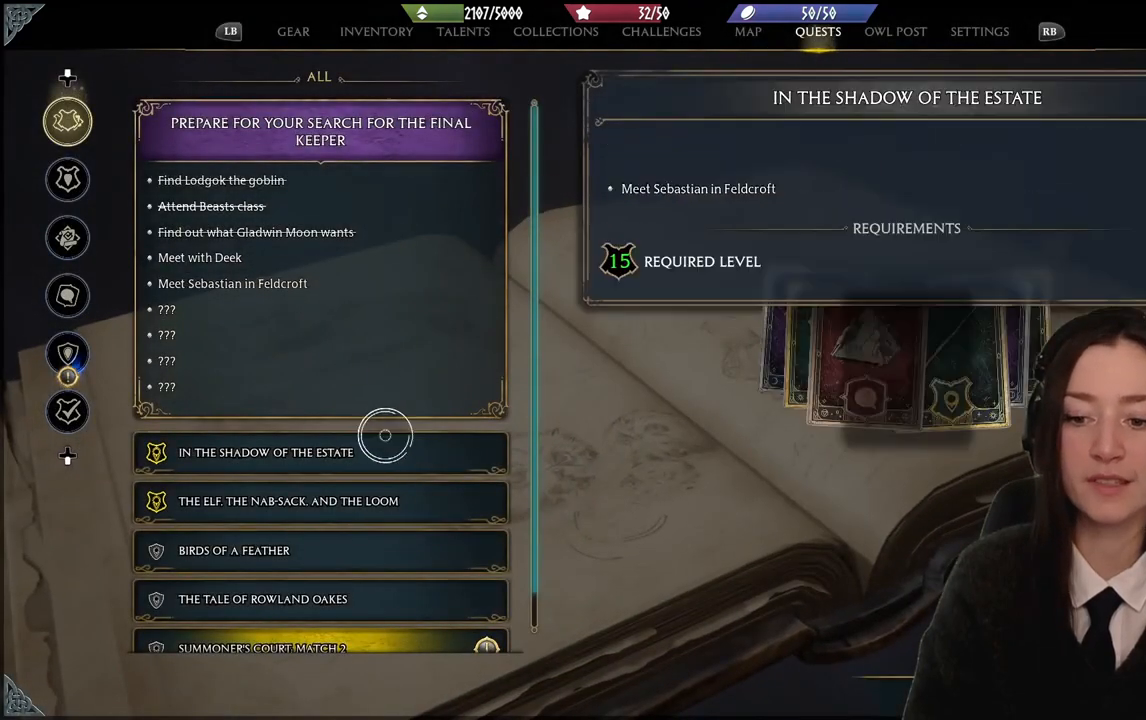
{"buttons": [], "left_stick": "down", "right_stick": "center", "events": [[34, "right_stick", "down"], [100, "left_stick", "center"], [367, "right_stick", "center"], [434, "left_stick", "down"]]}
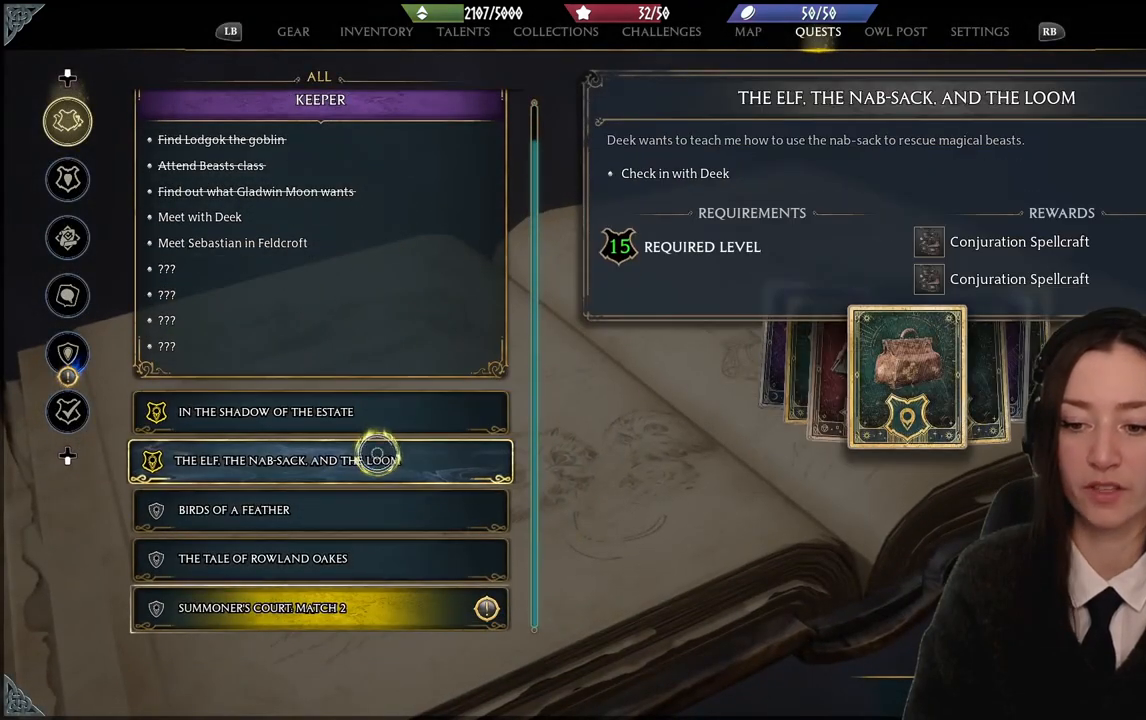
{"buttons": [], "left_stick": "down", "right_stick": "center", "events": []}
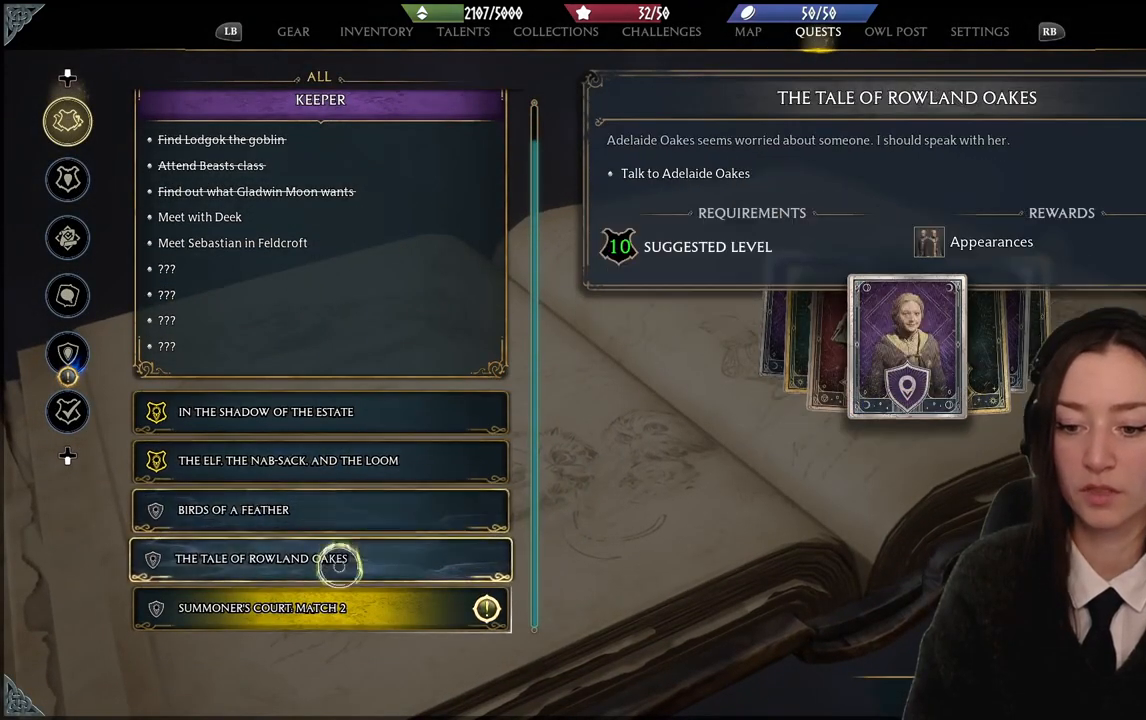
{"buttons": [], "left_stick": "center", "right_stick": "center", "events": [[134, "left_stick", "center"], [334, "left_stick", "down"], [501, "left_stick", "center"]]}
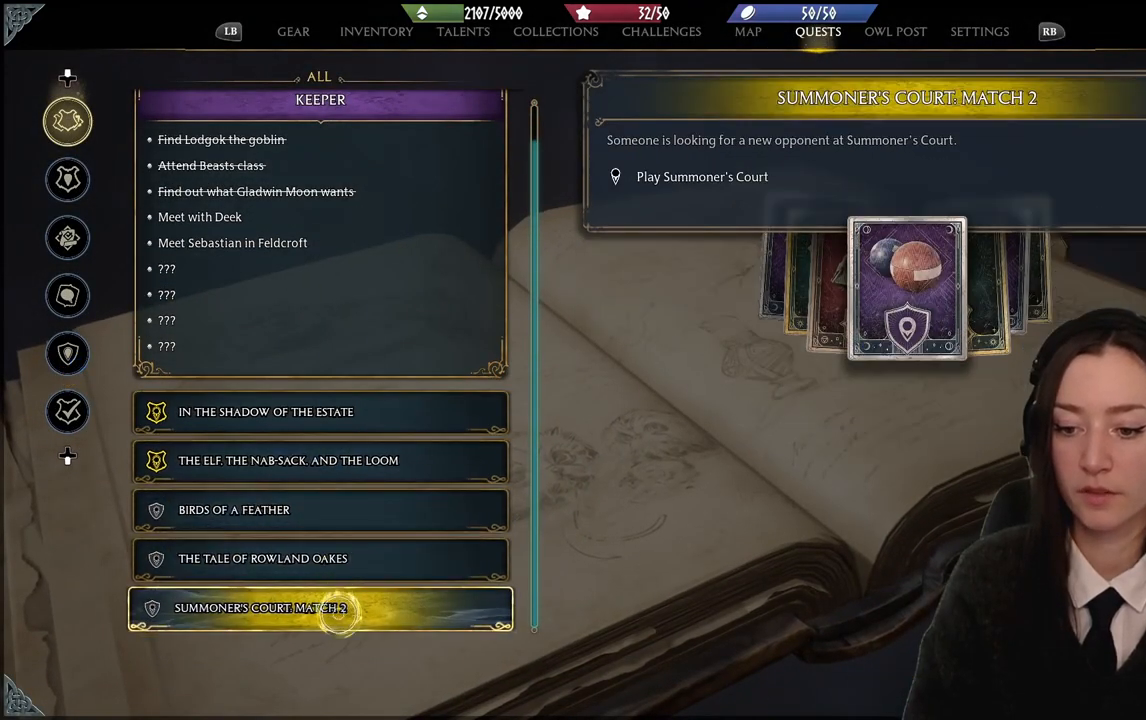
{"buttons": [], "left_stick": "center", "right_stick": "center", "events": []}
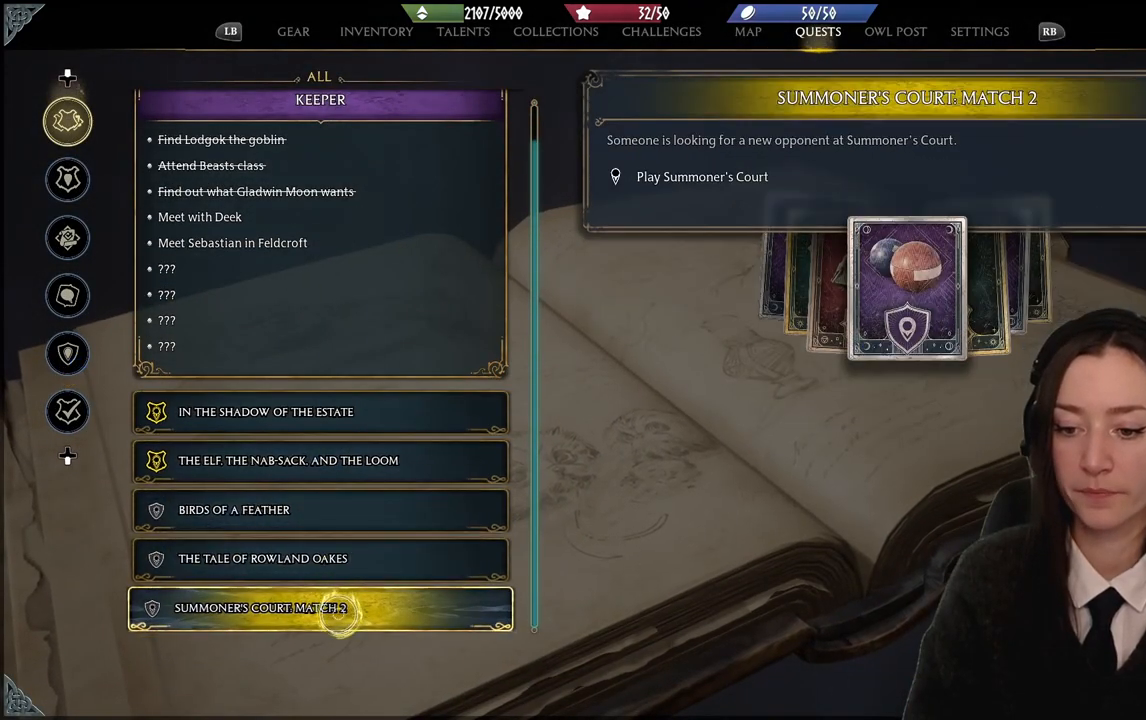
{"buttons": [], "left_stick": "center", "right_stick": "center", "events": []}
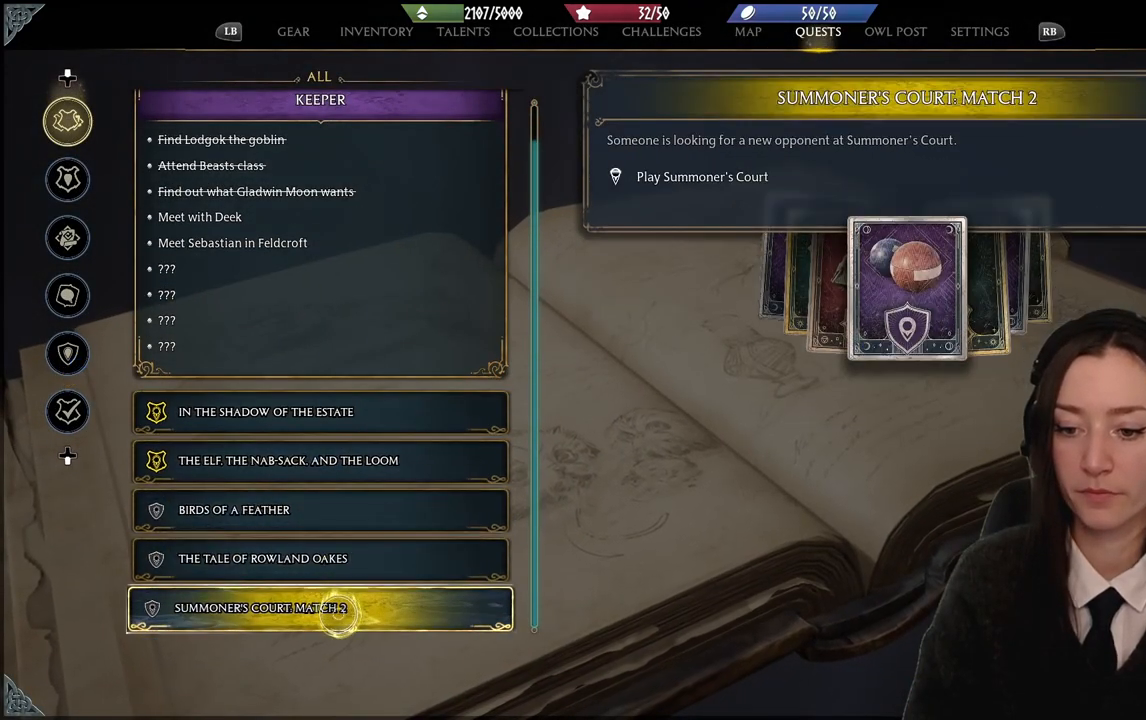
{"buttons": [], "left_stick": "center", "right_stick": "center", "events": []}
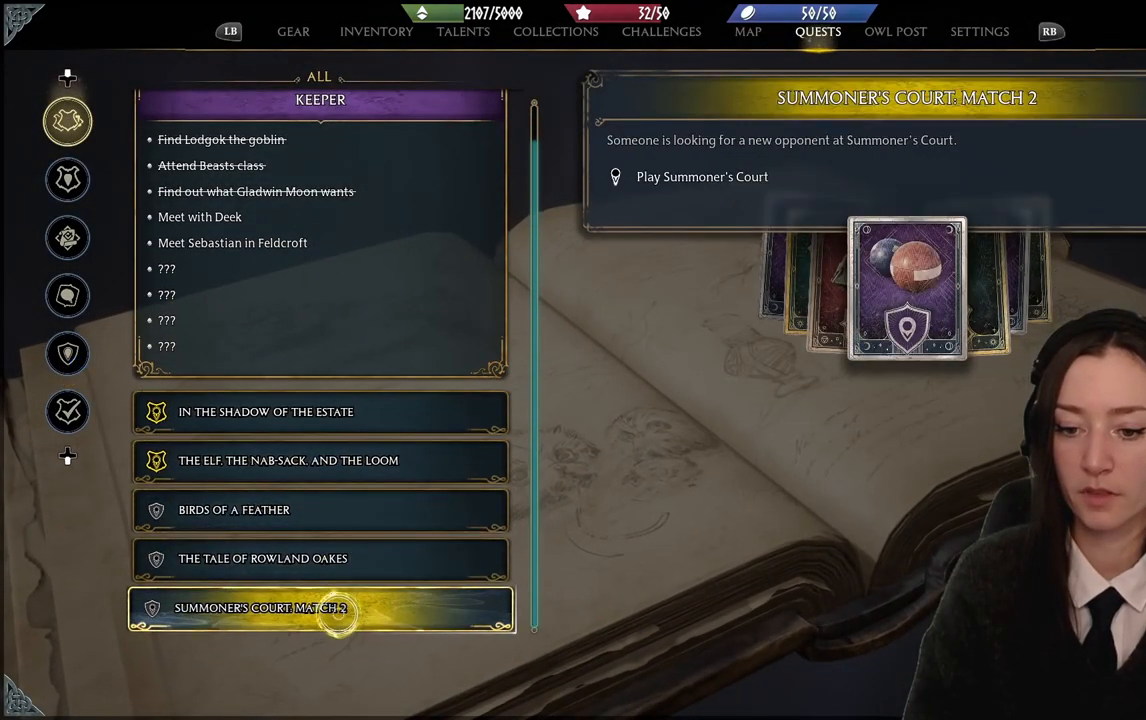
{"buttons": [], "left_stick": "center", "right_stick": "center", "events": []}
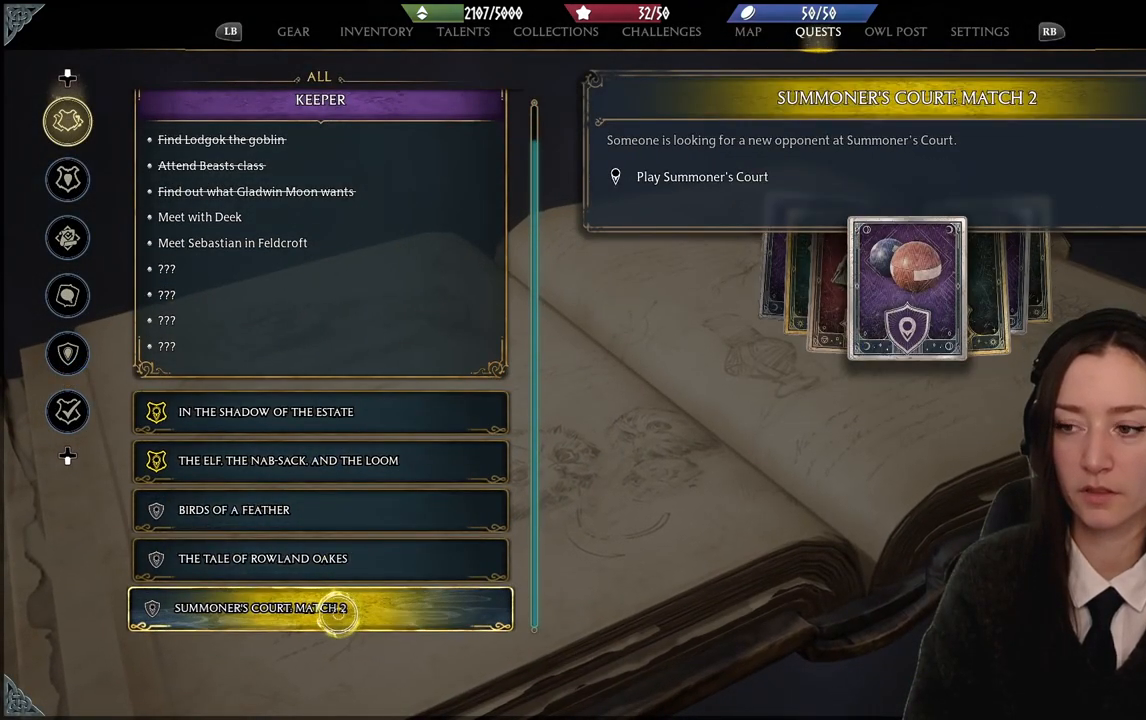
{"buttons": [], "left_stick": "center", "right_stick": "center", "events": []}
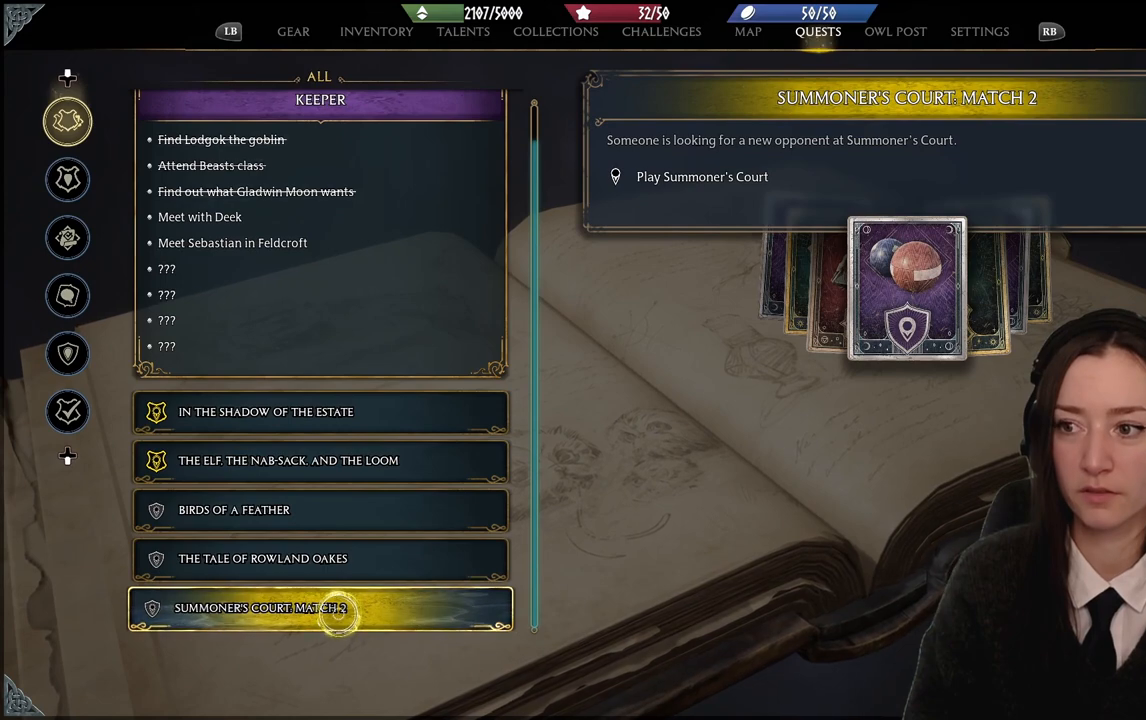
{"buttons": [], "left_stick": "center", "right_stick": "center", "events": []}
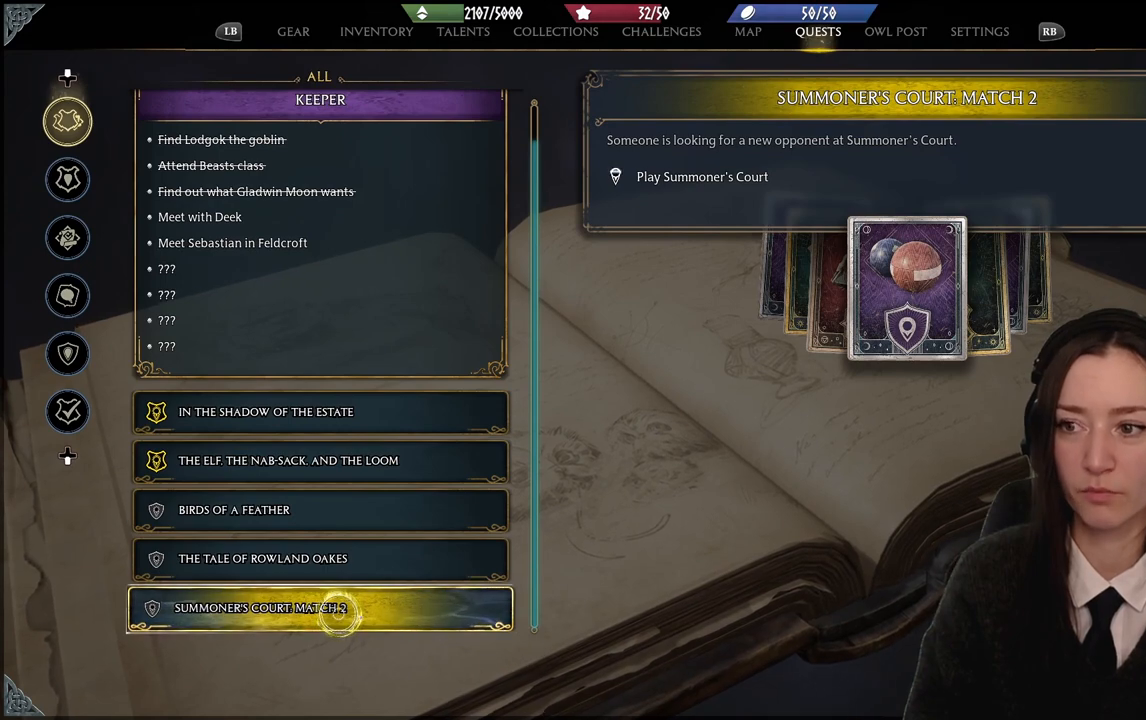
{"buttons": [], "left_stick": "center", "right_stick": "center", "events": []}
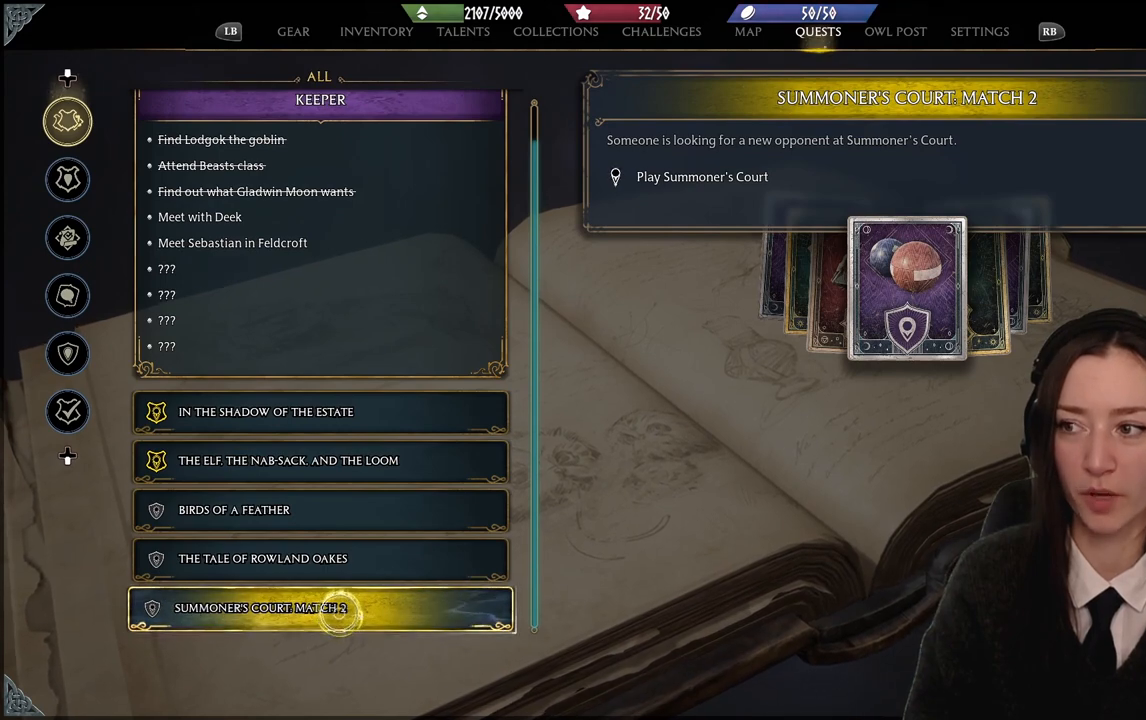
{"buttons": [], "left_stick": "down", "right_stick": "center", "events": [[34, "left_stick", "up"], [301, "left_stick", "center"], [434, "left_stick", "down"]]}
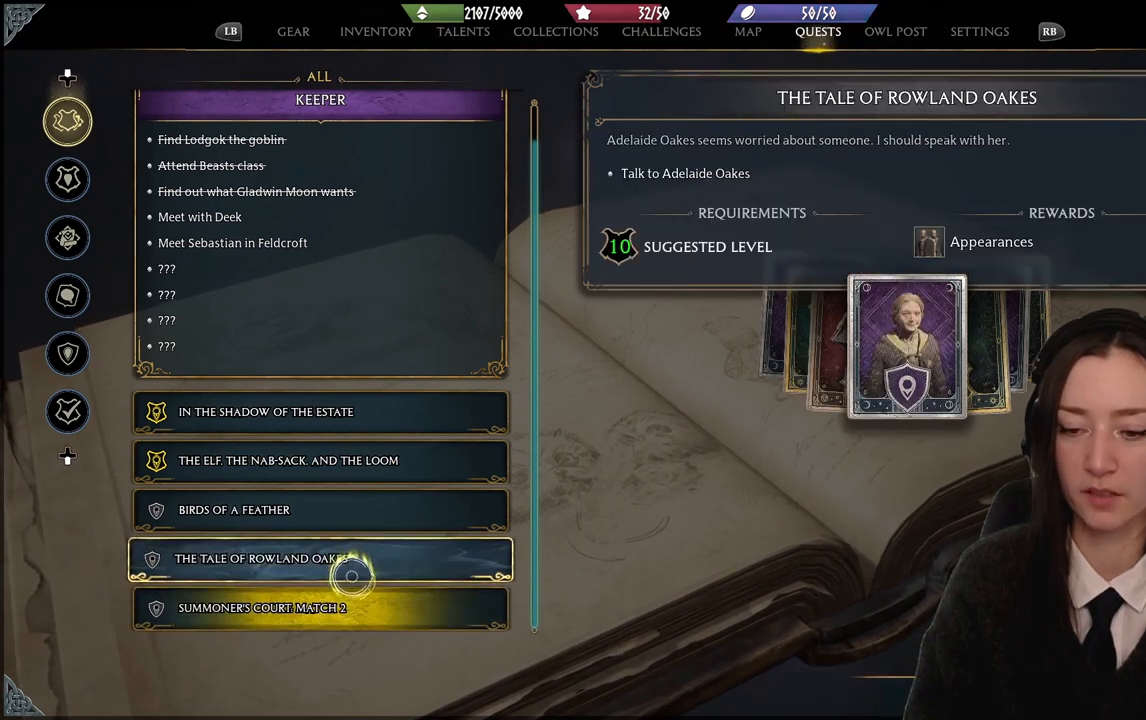
{"buttons": [], "left_stick": "center", "right_stick": "center", "events": [[201, "B", "down"], [267, "left_stick", "center"], [334, "B", "up"]]}
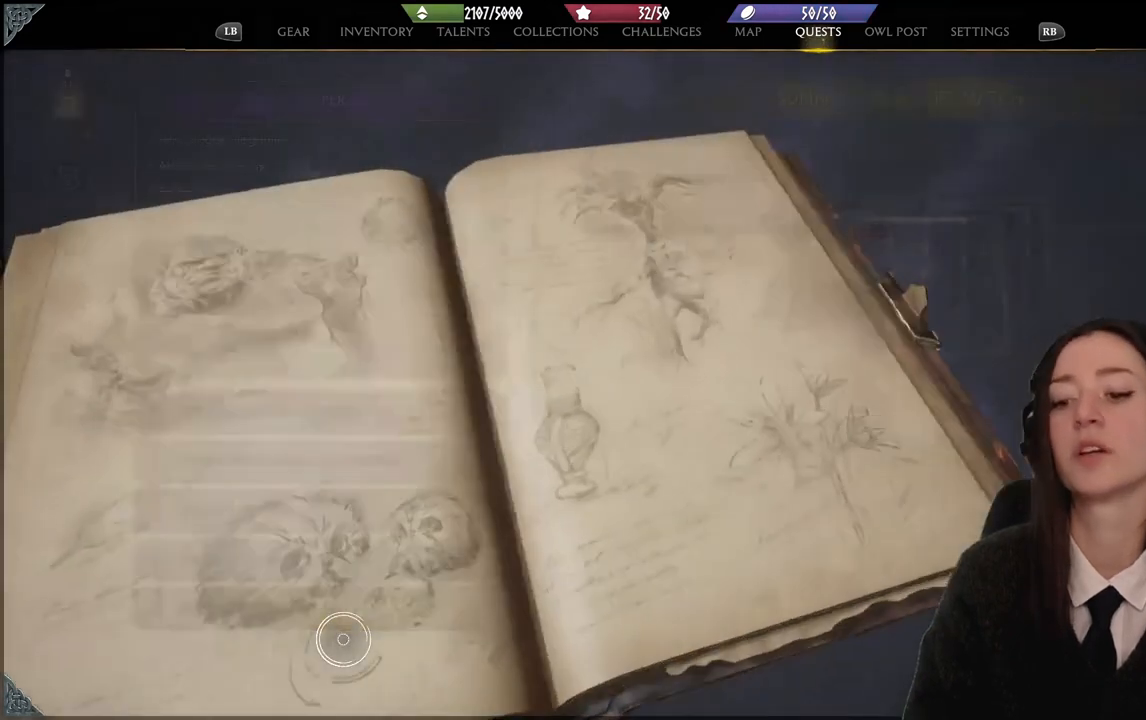
{"buttons": [], "left_stick": "center", "right_stick": "center", "events": []}
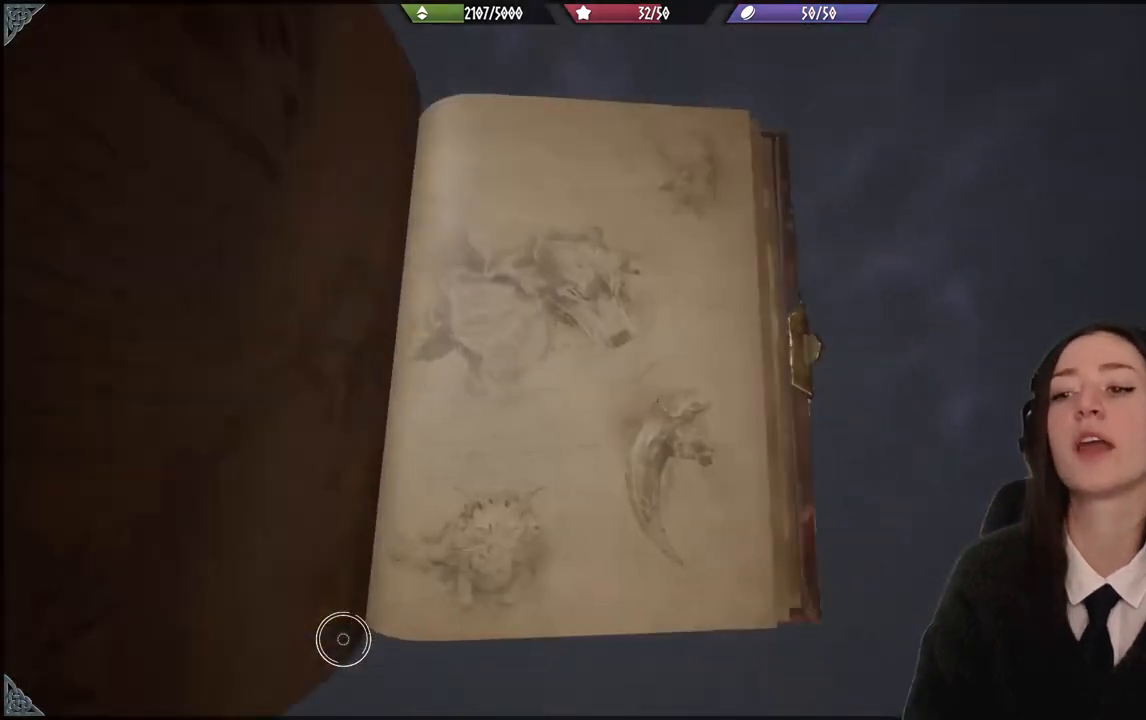
{"buttons": [], "left_stick": "center", "right_stick": "center", "events": [[34, "B", "down"], [234, "B", "up"]]}
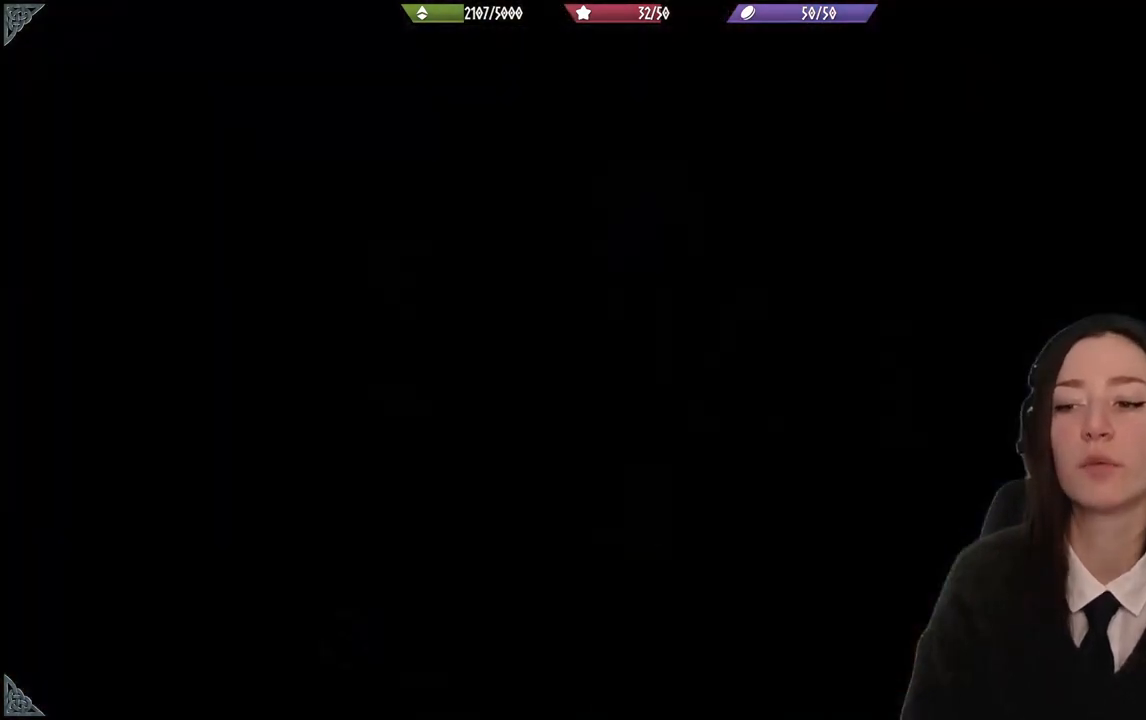
{"buttons": [], "left_stick": "center", "right_stick": "right", "events": [[434, "right_stick", "right"]]}
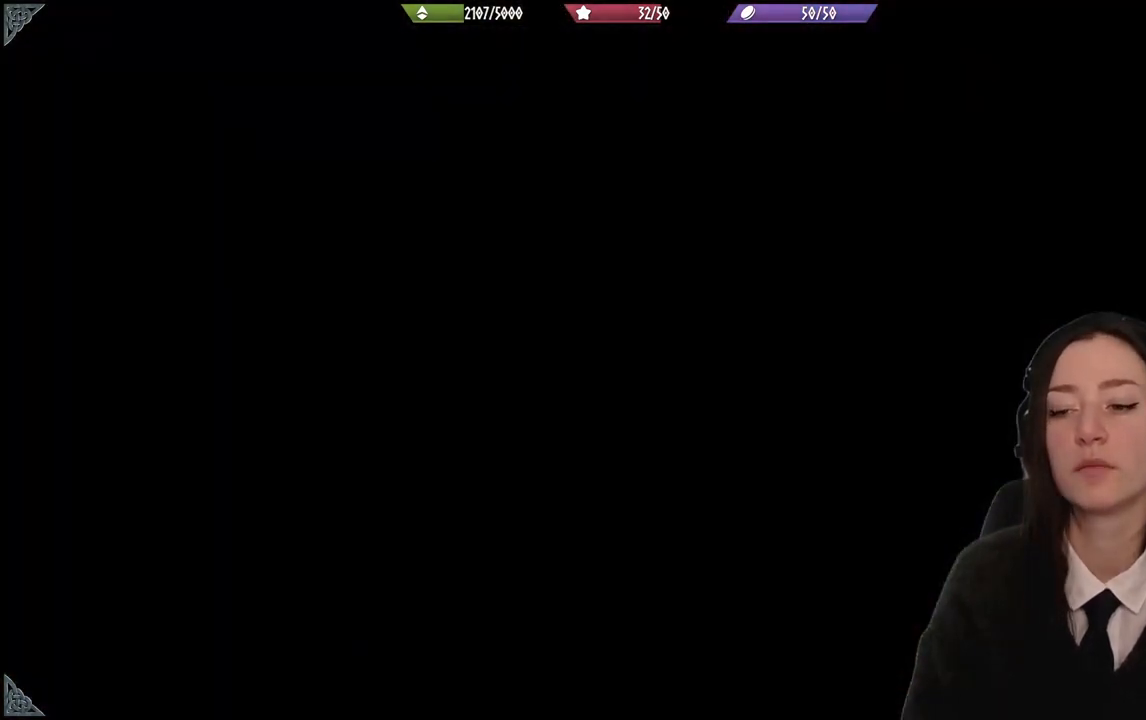
{"buttons": [], "left_stick": "center", "right_stick": "right", "events": []}
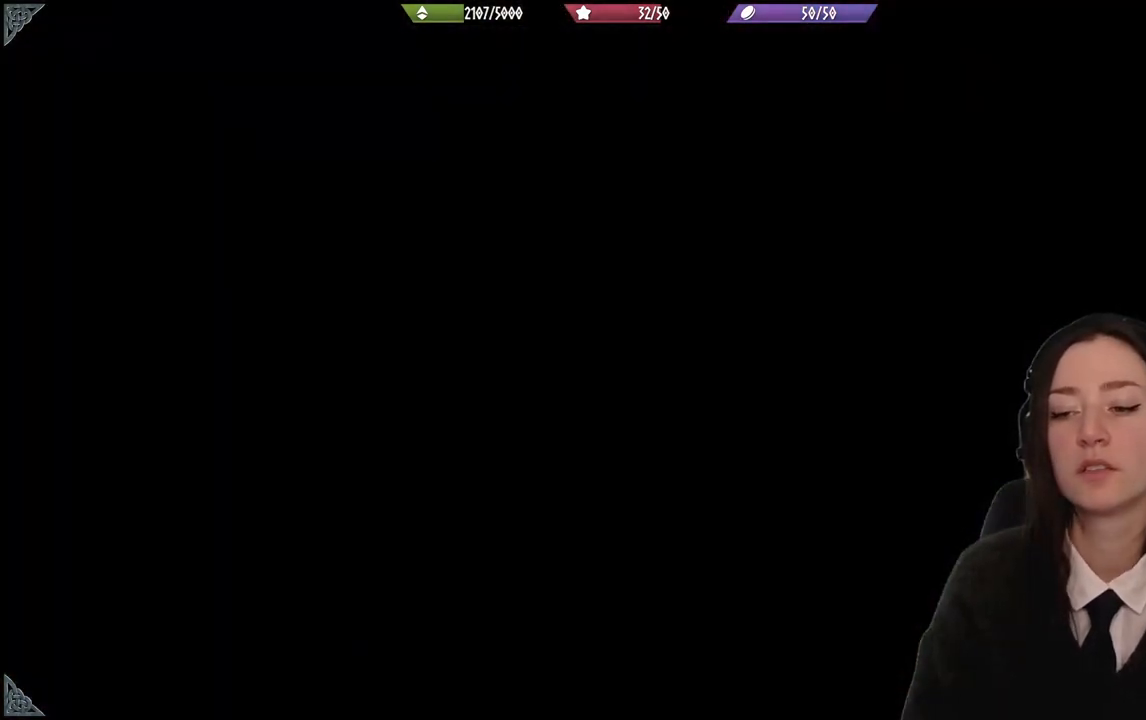
{"buttons": [], "left_stick": "down-right", "right_stick": "right", "events": [[100, "right_stick", "center"], [367, "right_stick", "right"], [434, "left_stick", "down-right"]]}
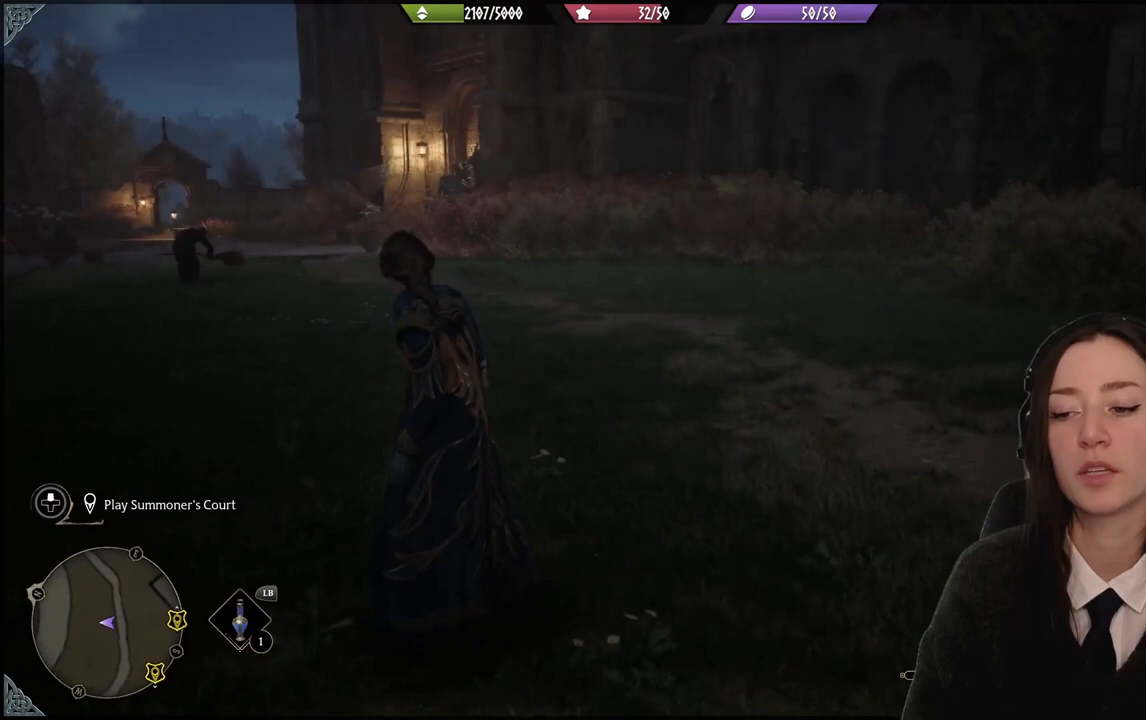
{"buttons": [], "left_stick": "right", "right_stick": "right", "events": [[334, "left_stick", "right"]]}
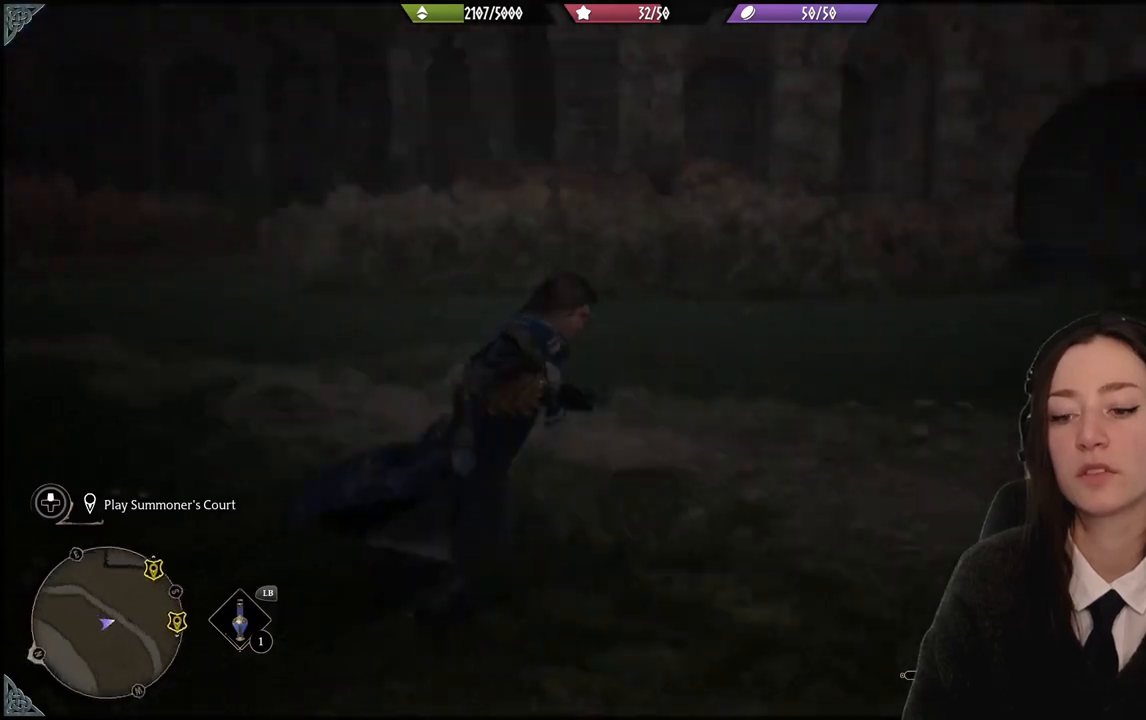
{"buttons": [], "left_stick": "up-right", "right_stick": "center"}
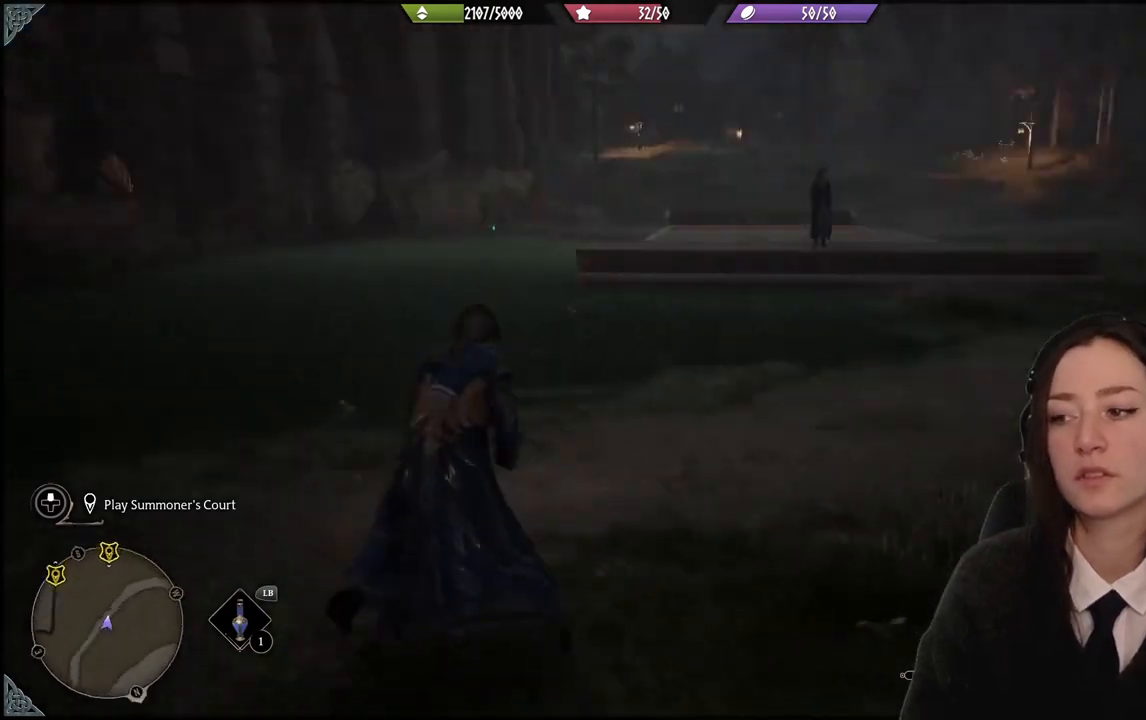
{"buttons": [], "left_stick": "up", "right_stick": "center", "events": [[167, "left_stick", "up"]]}
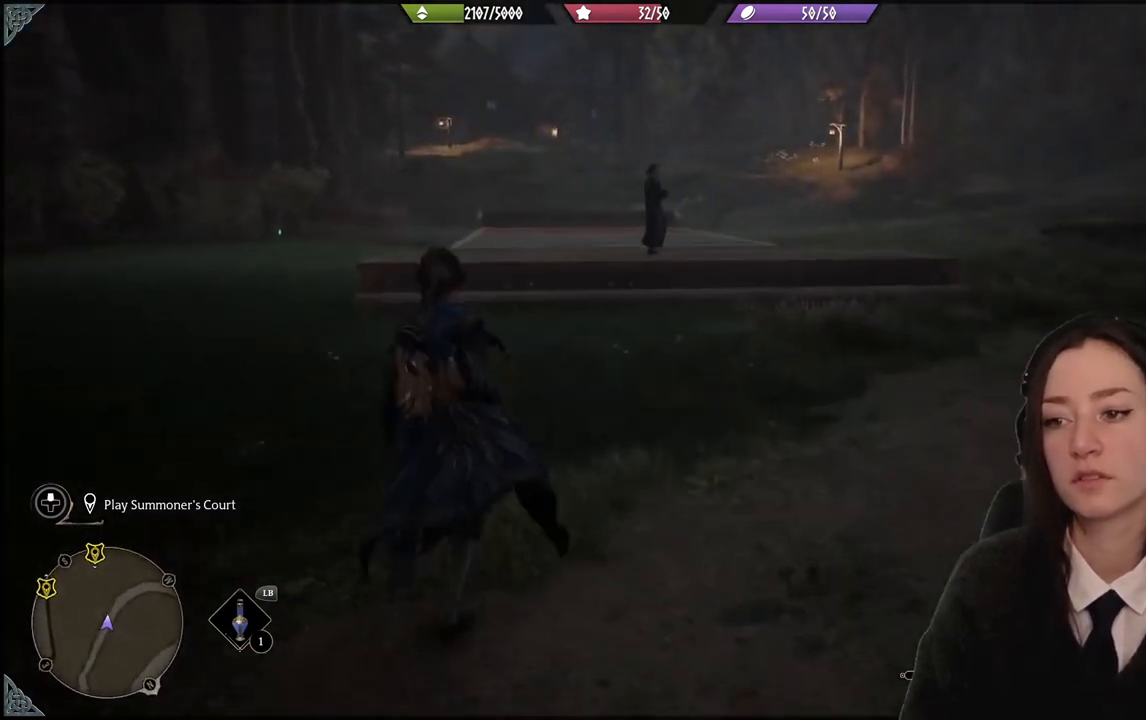
{"buttons": [], "left_stick": "up", "right_stick": "down-left", "events": [[467, "right_stick", "down-left"]]}
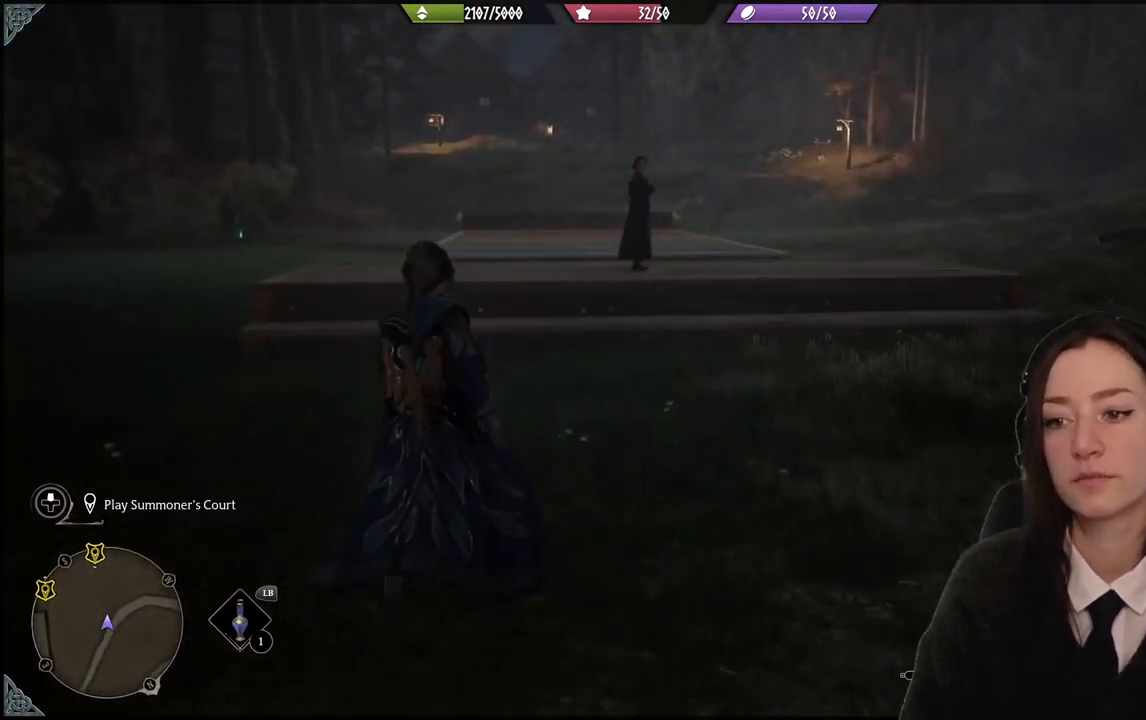
{"buttons": [], "left_stick": "up", "right_stick": "center", "events": [[201, "right_stick", "center"]]}
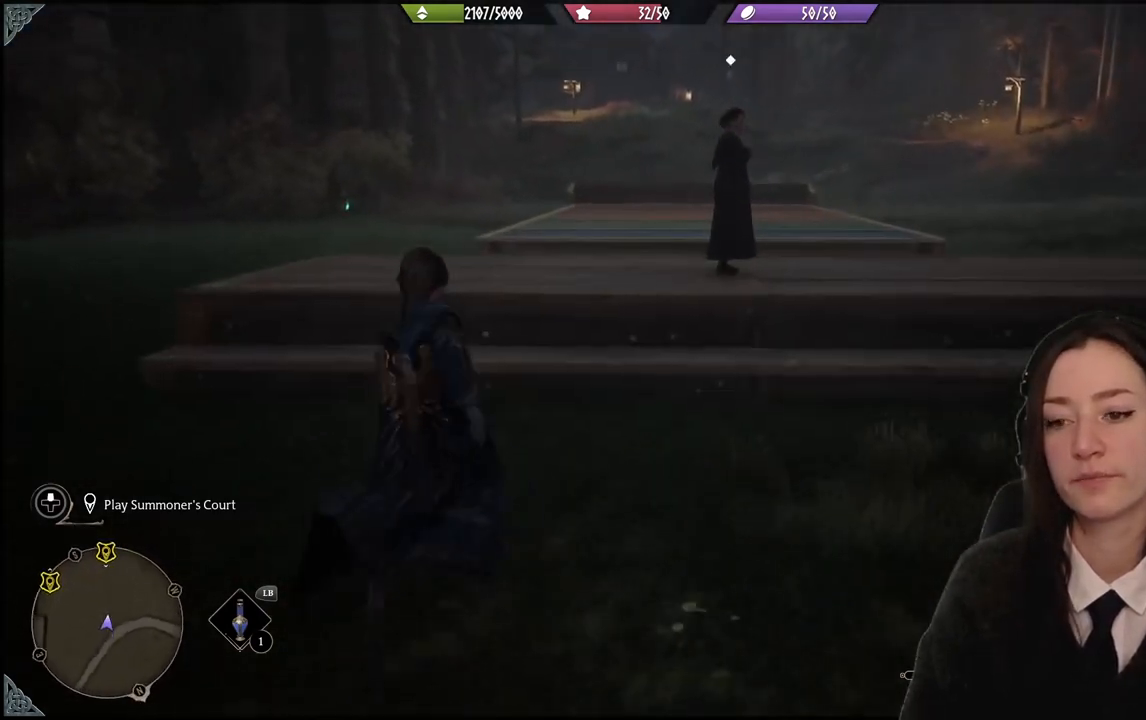
{"buttons": ["A"], "left_stick": "up", "right_stick": "center", "events": [[467, "A", "down"]]}
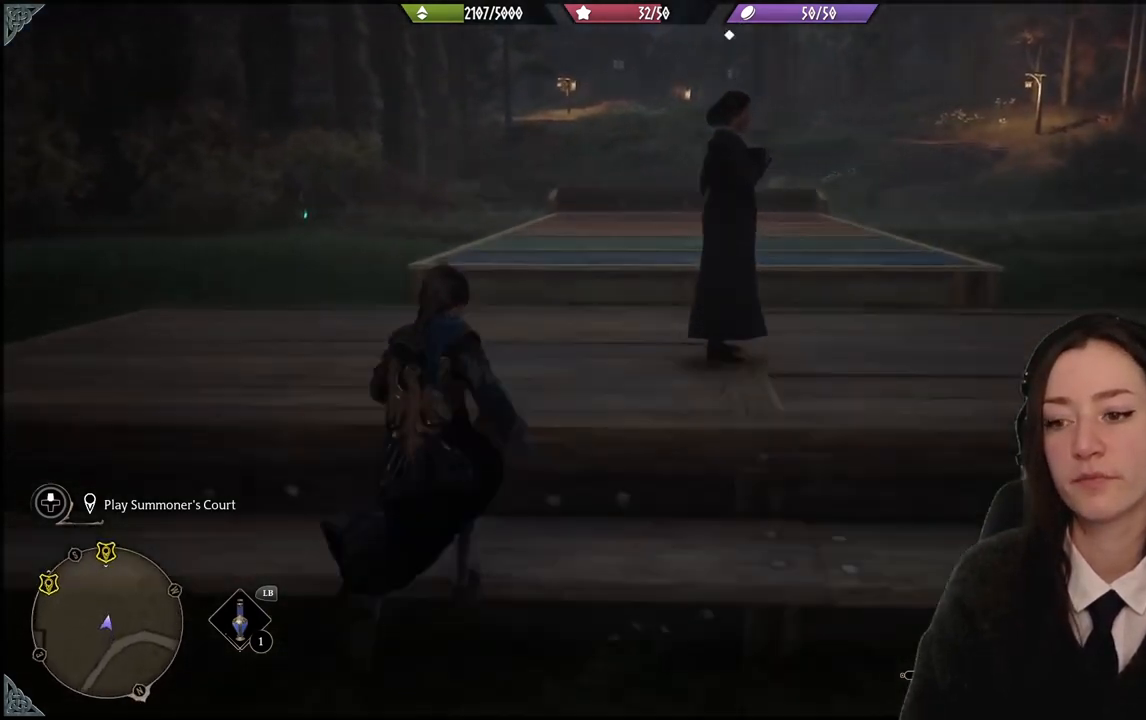
{"buttons": [], "left_stick": "down-left", "right_stick": "center", "events": [[34, "A", "up"], [167, "left_stick", "center"], [468, "left_stick", "down-left"]]}
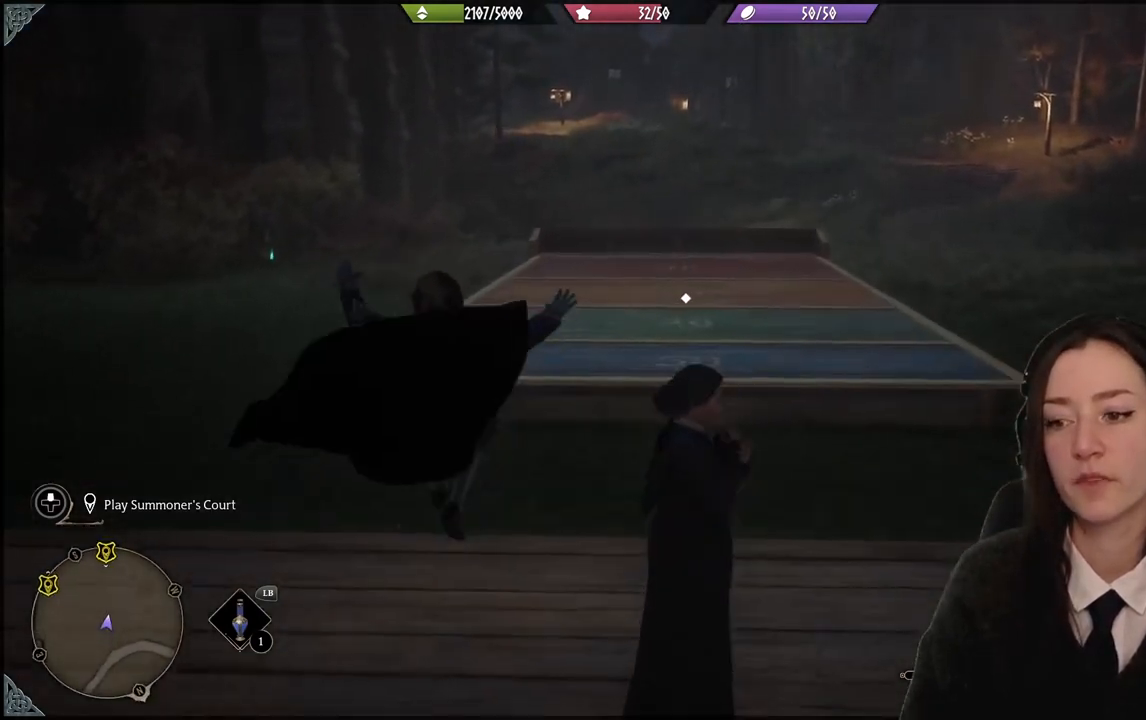
{"buttons": [], "left_stick": "down-left", "right_stick": "right", "events": [[67, "right_stick", "right"]]}
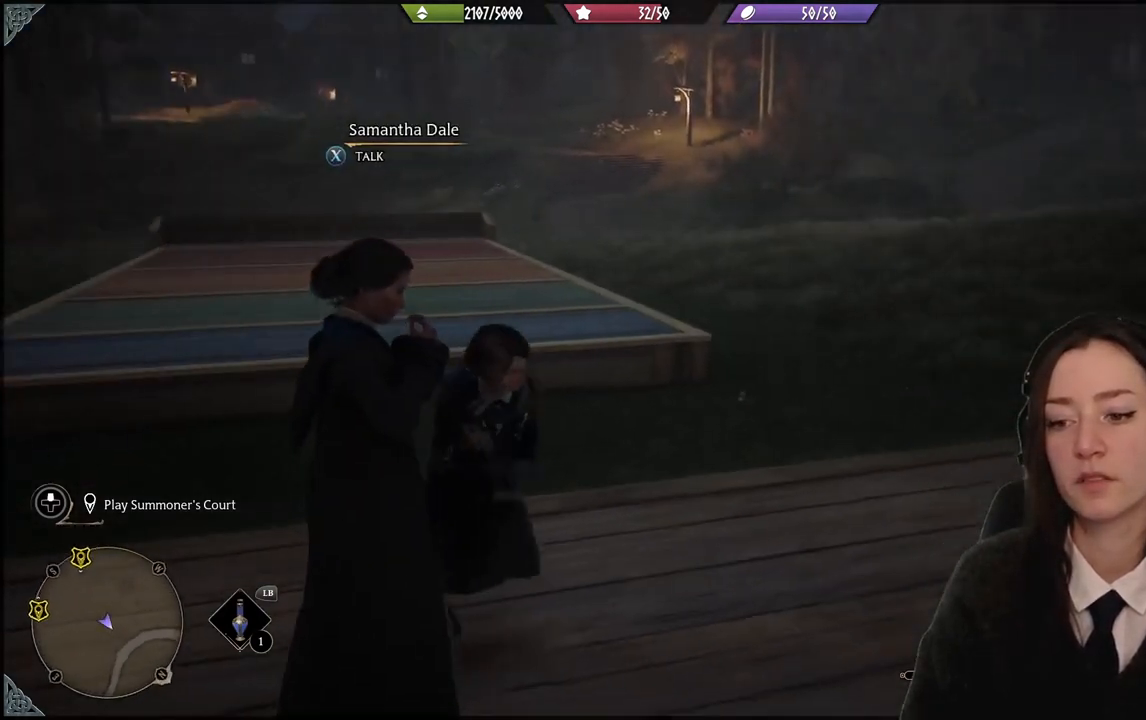
{"buttons": [], "left_stick": "right", "right_stick": "left", "events": [[134, "right_stick", "center"], [201, "left_stick", "center"], [367, "left_stick", "right"], [367, "right_stick", "left"]]}
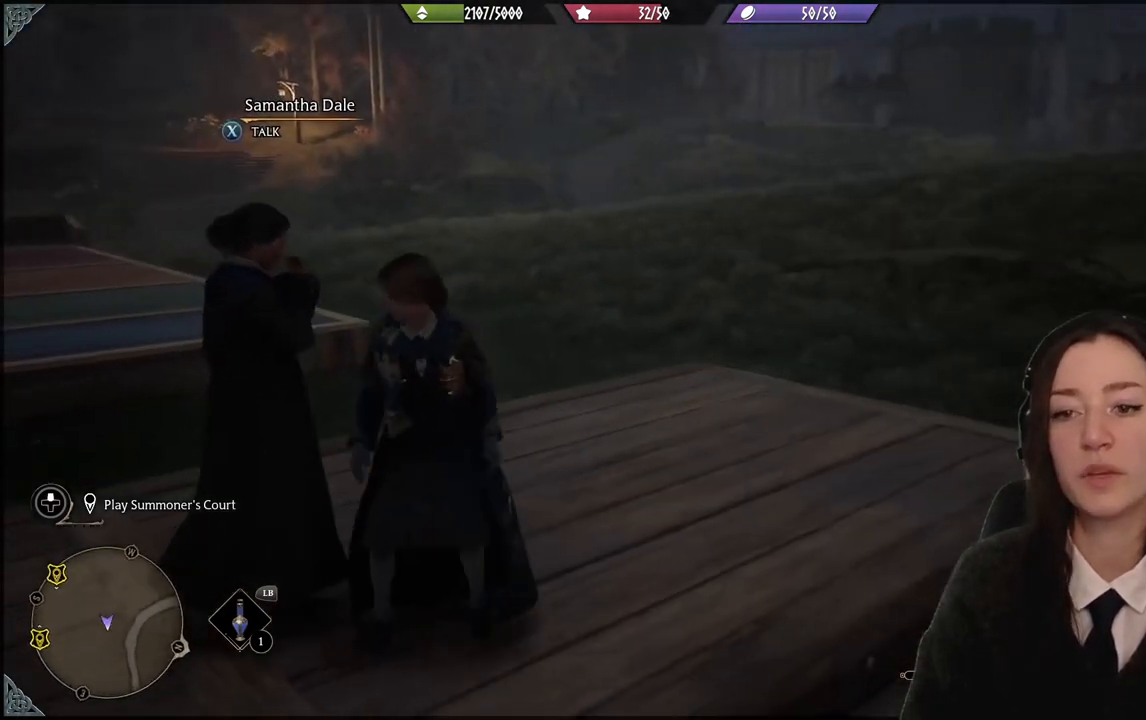
{"buttons": [], "left_stick": "center", "right_stick": "center", "events": [[100, "left_stick", "center"], [500, "right_stick", "center"]]}
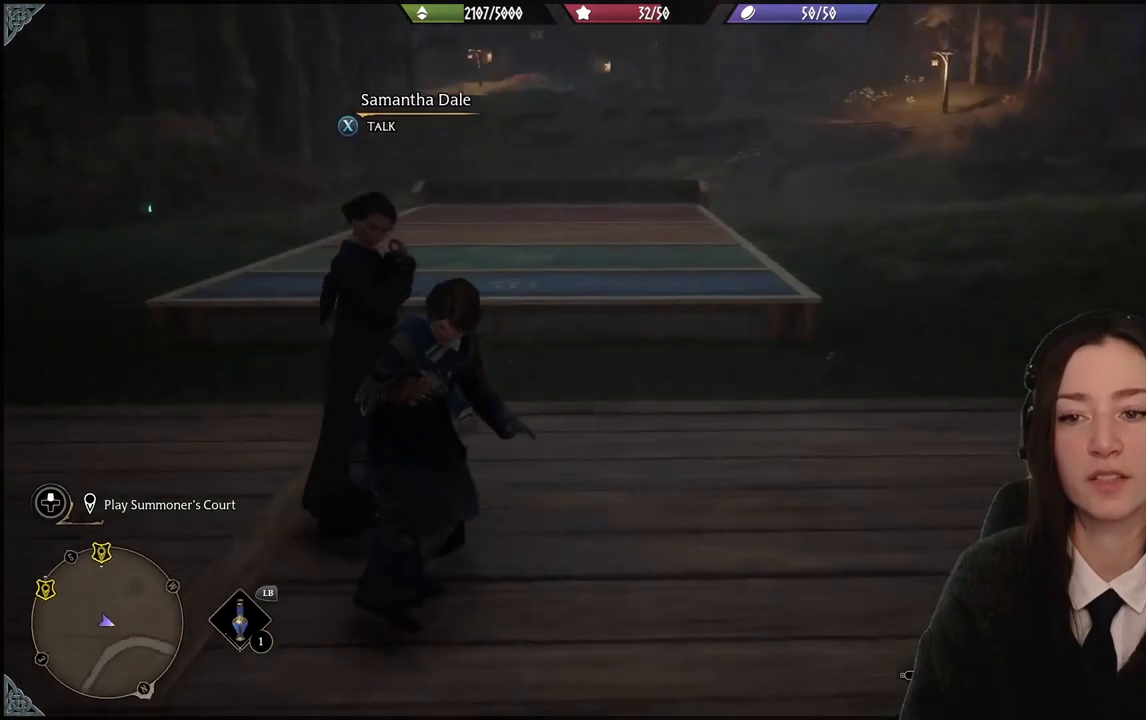
{"buttons": [], "left_stick": "center", "right_stick": "center", "events": [[34, "X", "down"], [201, "X", "up"]]}